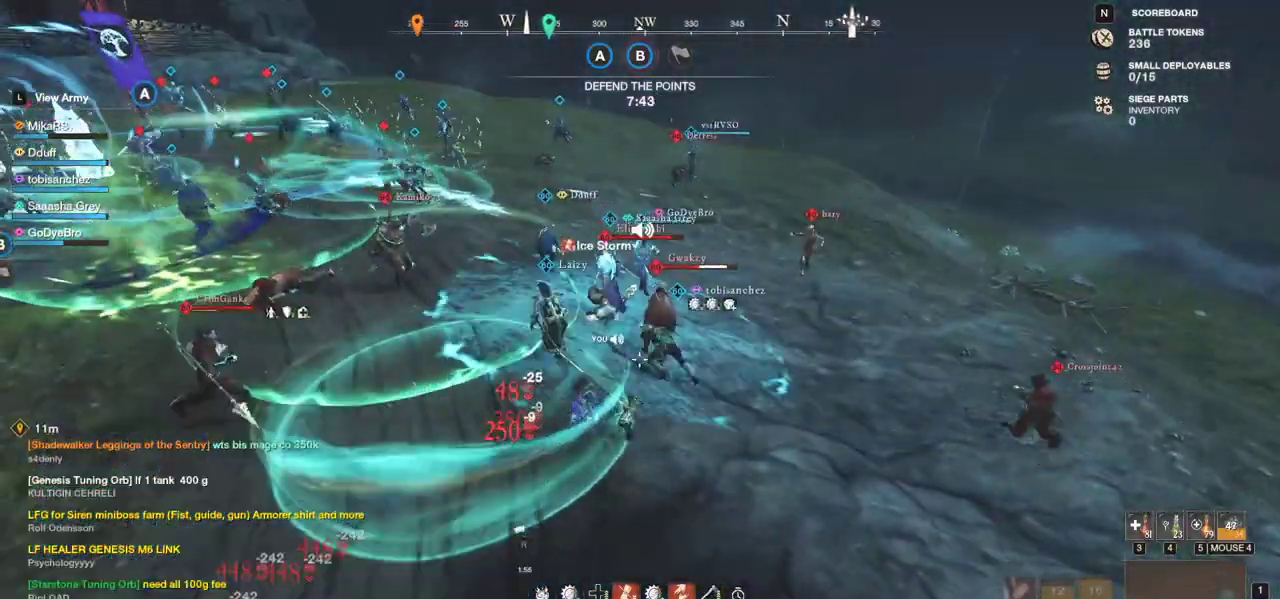
Gameplay with keyboard and mouse; each line is a JSON object with the keys and mouse buttons held at the frame after it. "events" lists presses ("down") and releases ("up") of "a", "ctrl", "d", "e", "f", "q", "r", "s", "shift", "space", "tab", "w", "mouse_left", "mouse_wheel", "mouse_right", "mouse_mb4" and "mouse_mb5" between this image and that frame as [ms after this image, input, new state], when the widget could be followed in between. "mouse_left", "mouse_wheel", "mouse_right", "mouse_mb4", "mouse_mb5" = the "left", "wheel", "right", "mb4", "mb5" buttons of the "mouse" list. No other keys are recorded. "wheel" means that the mouse wheel is clicked or scrolled. Mouse movement is not recorded.
{"keys": ["w"], "mouse": [], "events": [[17, "shift", "down"], [133, "d", "up"], [167, "shift", "up"], [217, "f", "down"], [317, "f", "up"], [350, "f", "down"], [367, "mouse_wheel", "down"], [450, "mouse_wheel", "up"], [467, "f", "up"]]}
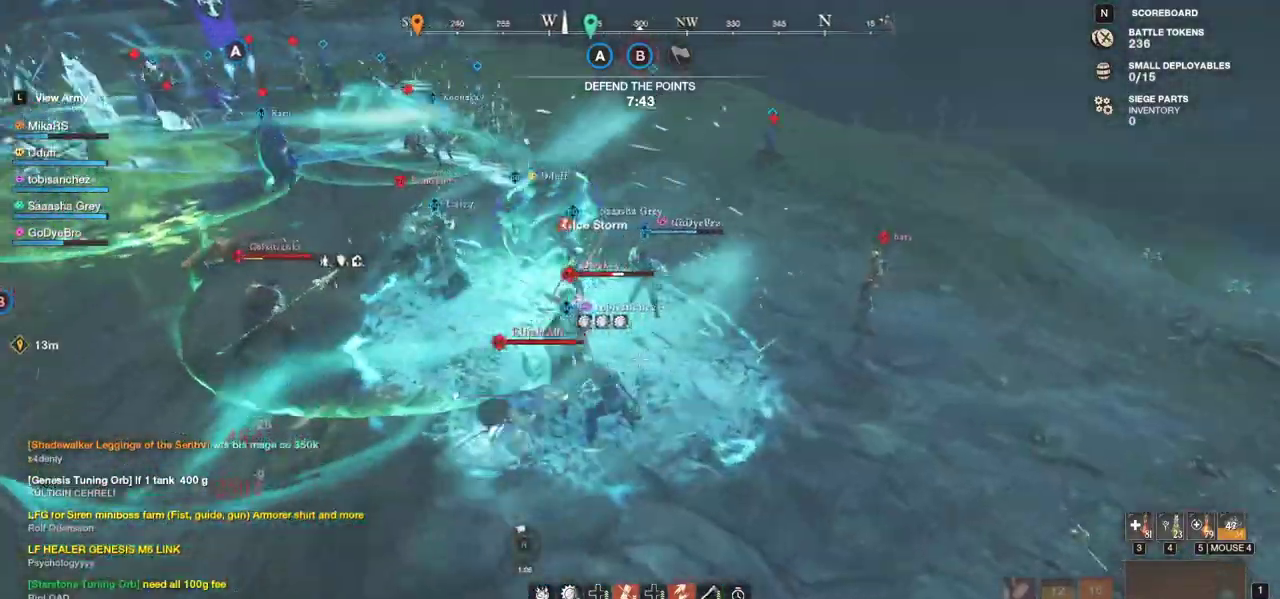
{"keys": ["d", "s"], "mouse": [], "events": [[33, "f", "down"], [33, "w", "up"], [67, "f", "up"], [100, "s", "down"], [333, "d", "down"]]}
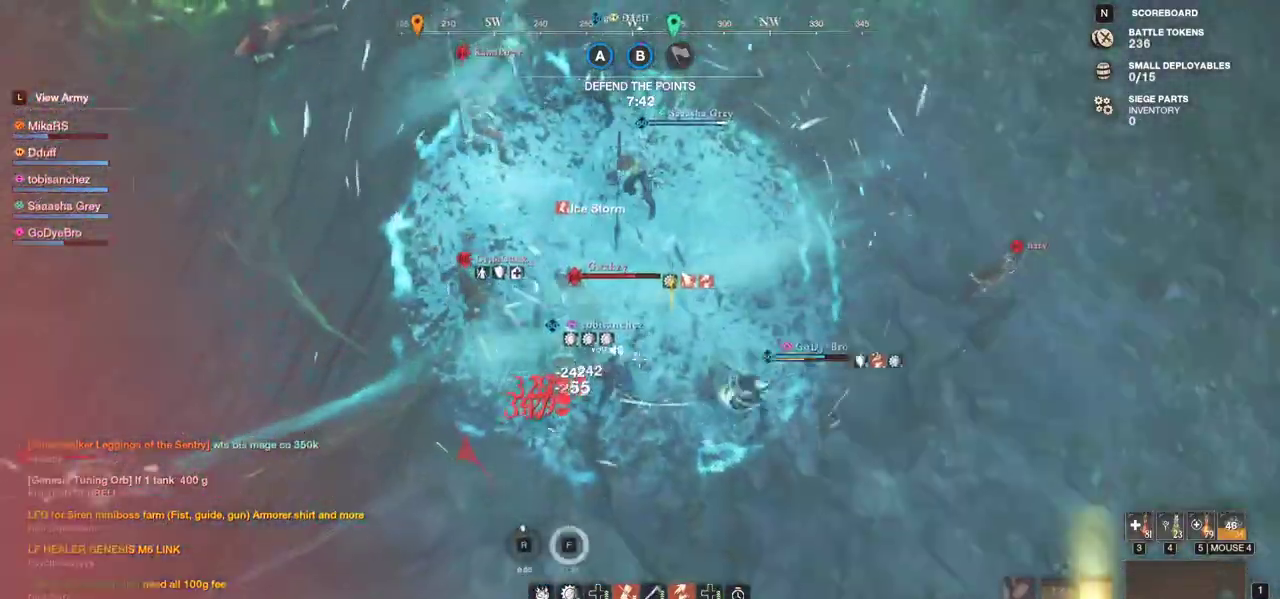
{"keys": ["d", "s"], "mouse": [], "events": [[117, "q", "down"], [217, "q", "up"], [367, "shift", "down"], [483, "shift", "up"]]}
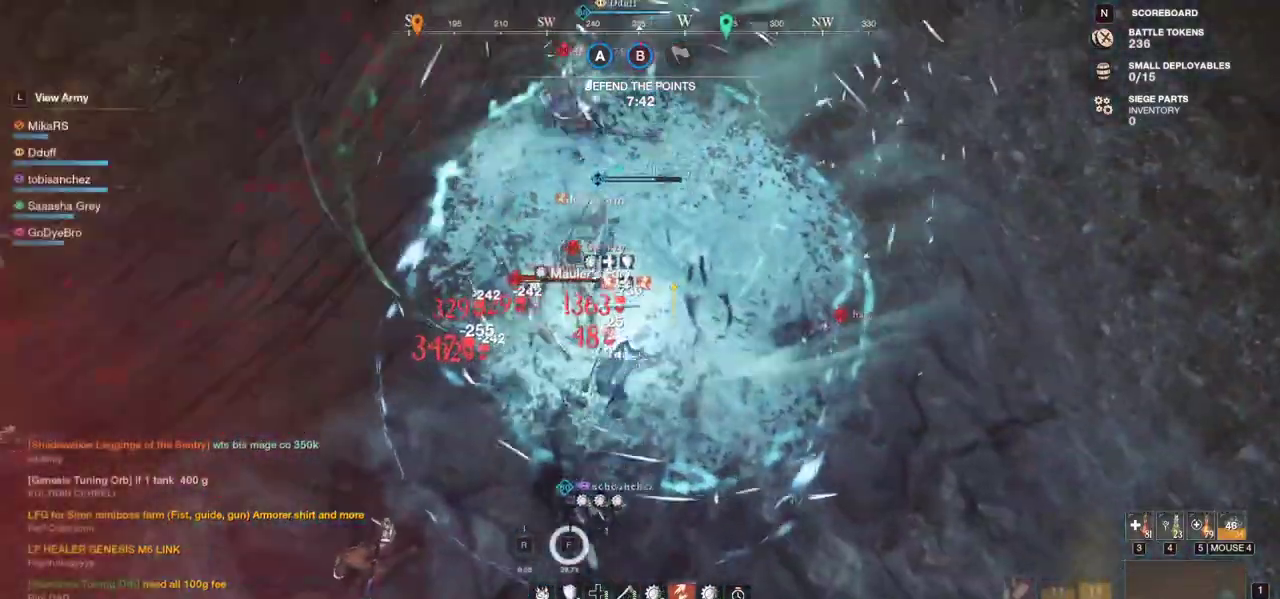
{"keys": ["d", "s", "shift"], "mouse": [], "events": [[17, "shift", "down"], [133, "shift", "up"], [183, "shift", "down"], [283, "shift", "up"], [317, "shift", "down"], [417, "shift", "up"], [450, "shift", "down"]]}
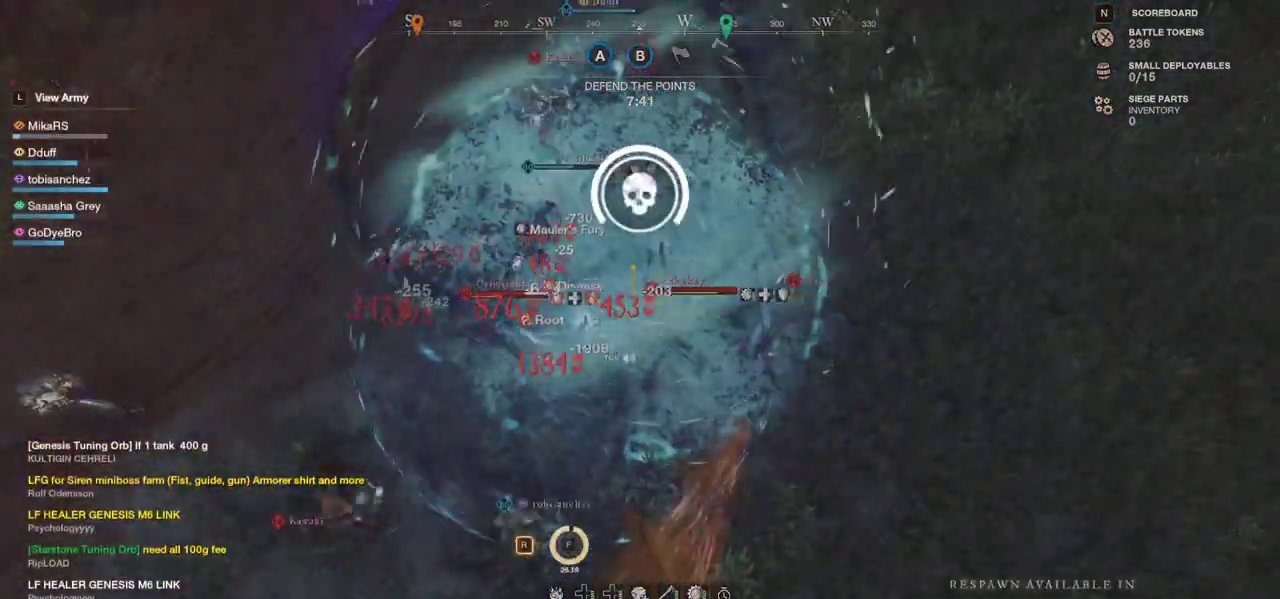
{"keys": [], "mouse": [], "events": [[67, "shift", "up"], [100, "shift", "down"], [217, "d", "up"], [217, "s", "up"], [217, "shift", "up"]]}
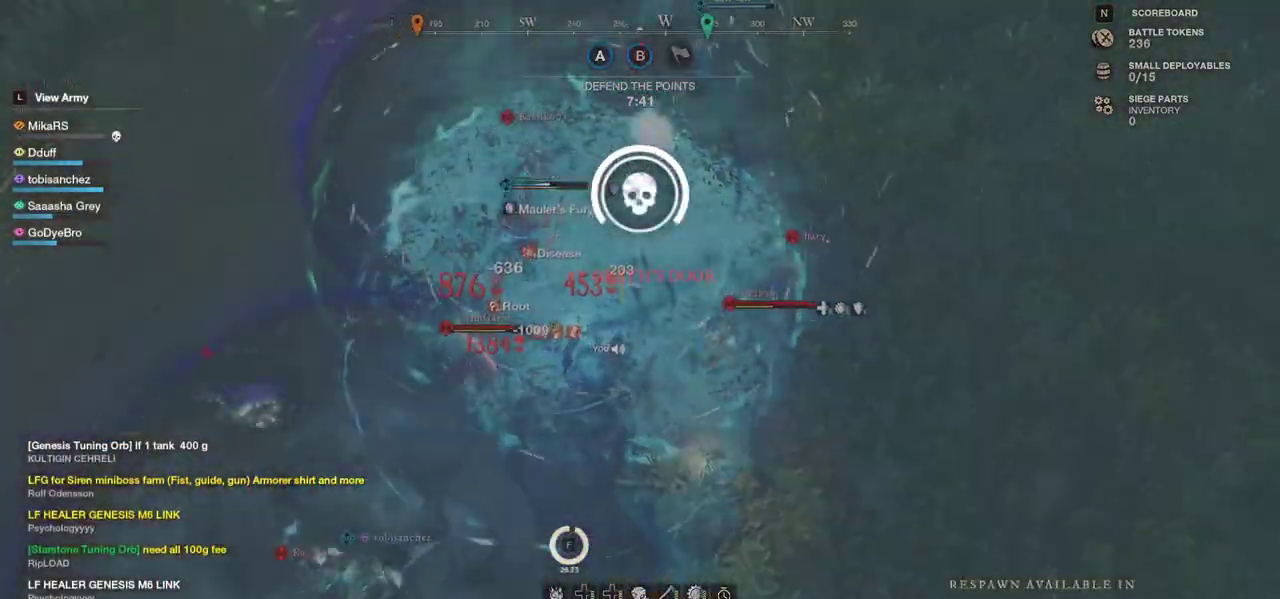
{"keys": [], "mouse": [], "events": []}
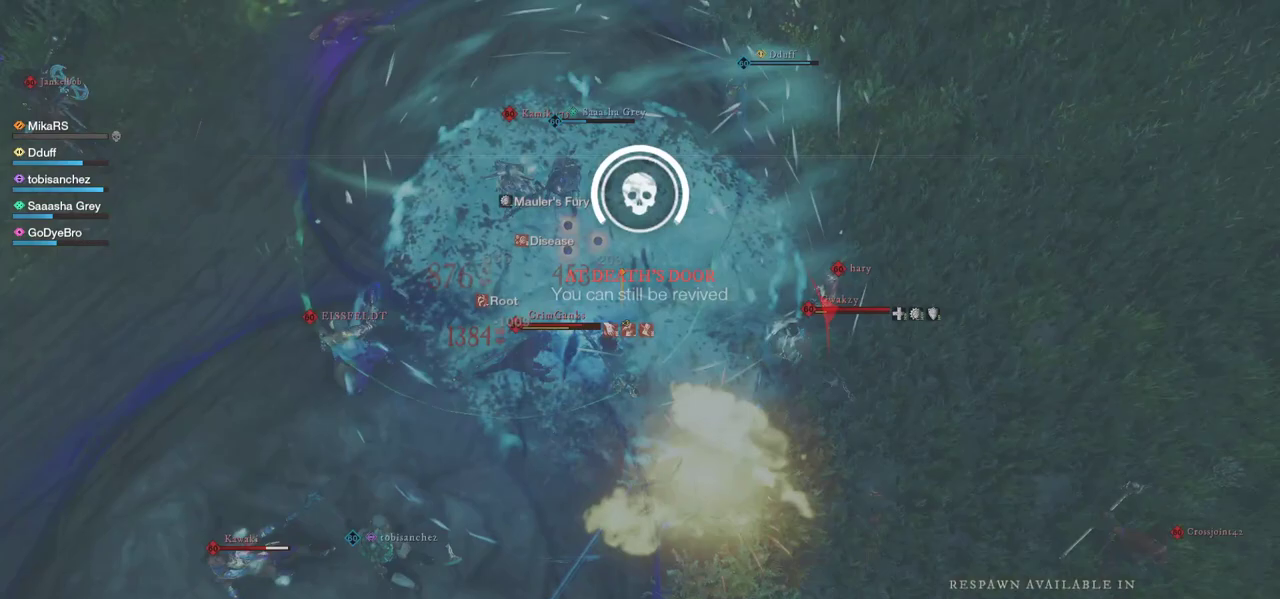
{"keys": [], "mouse": [], "events": []}
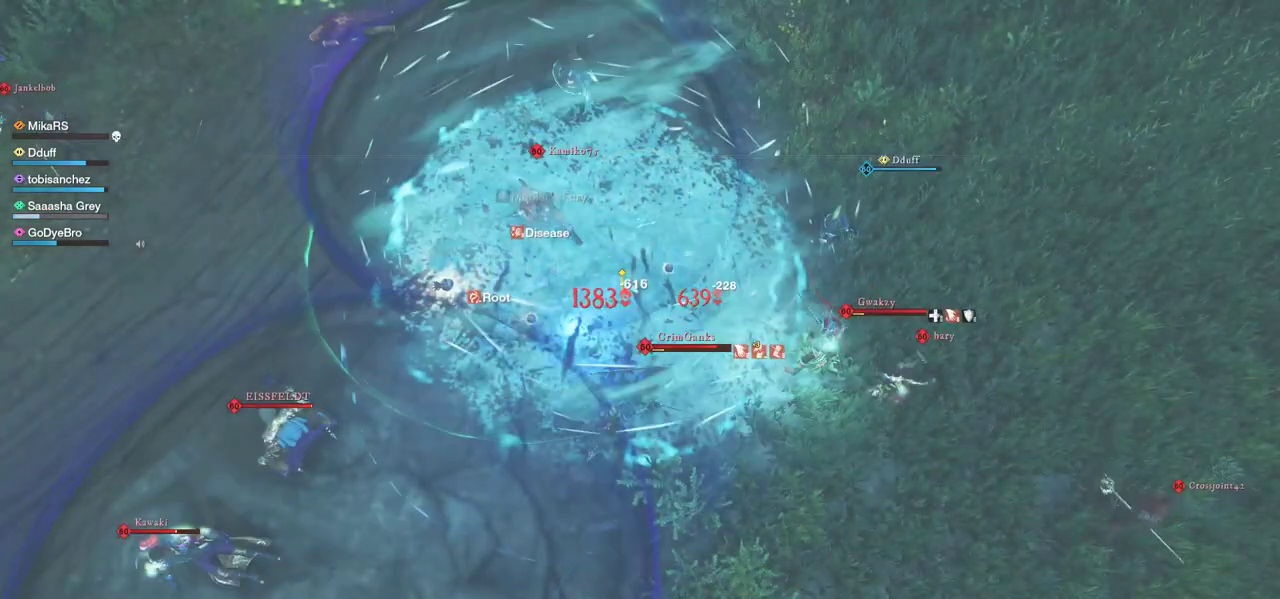
{"keys": [], "mouse": [], "events": []}
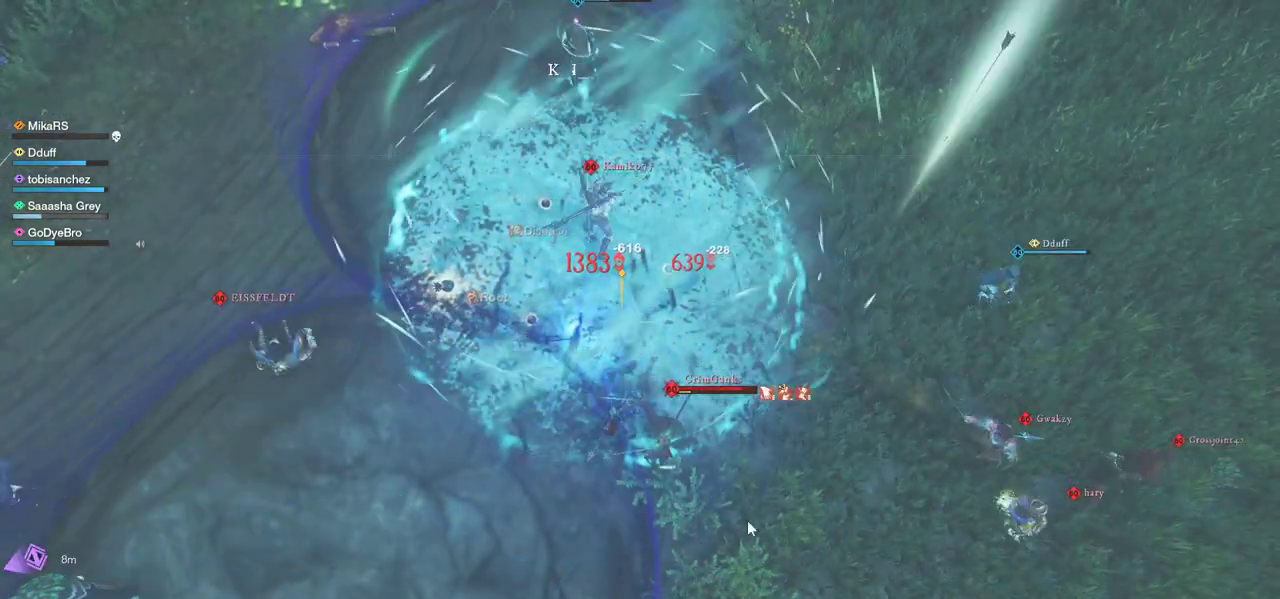
{"keys": [], "mouse": [], "events": [[267, "mouse_left", "down"], [317, "mouse_left", "up"]]}
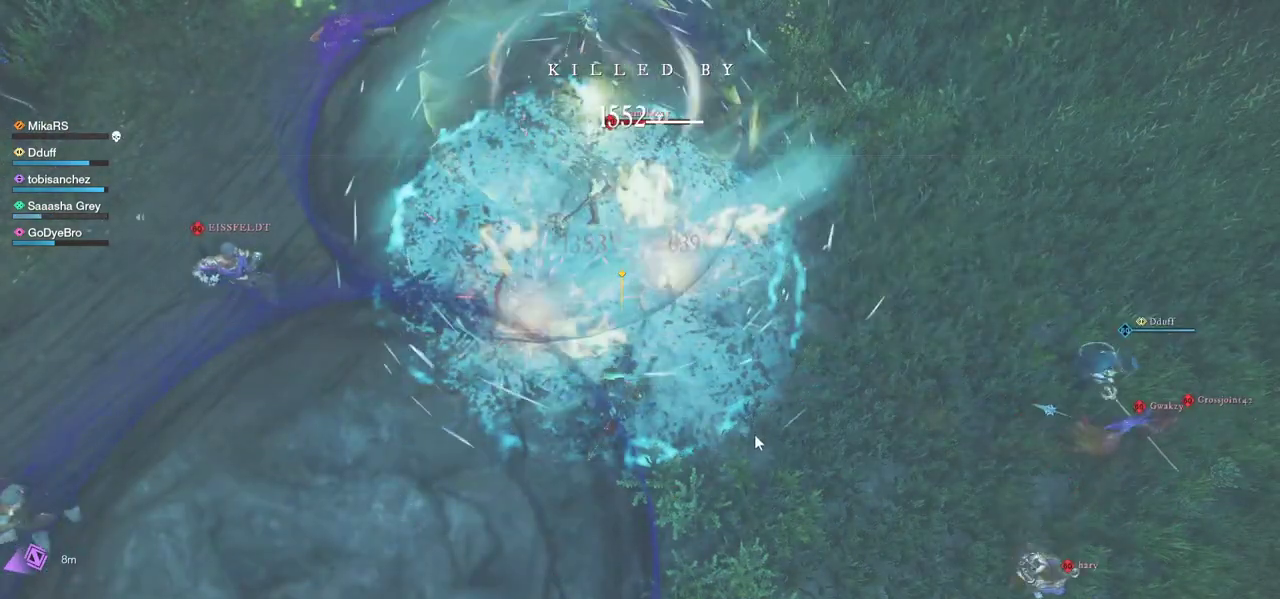
{"keys": [], "mouse": [], "events": []}
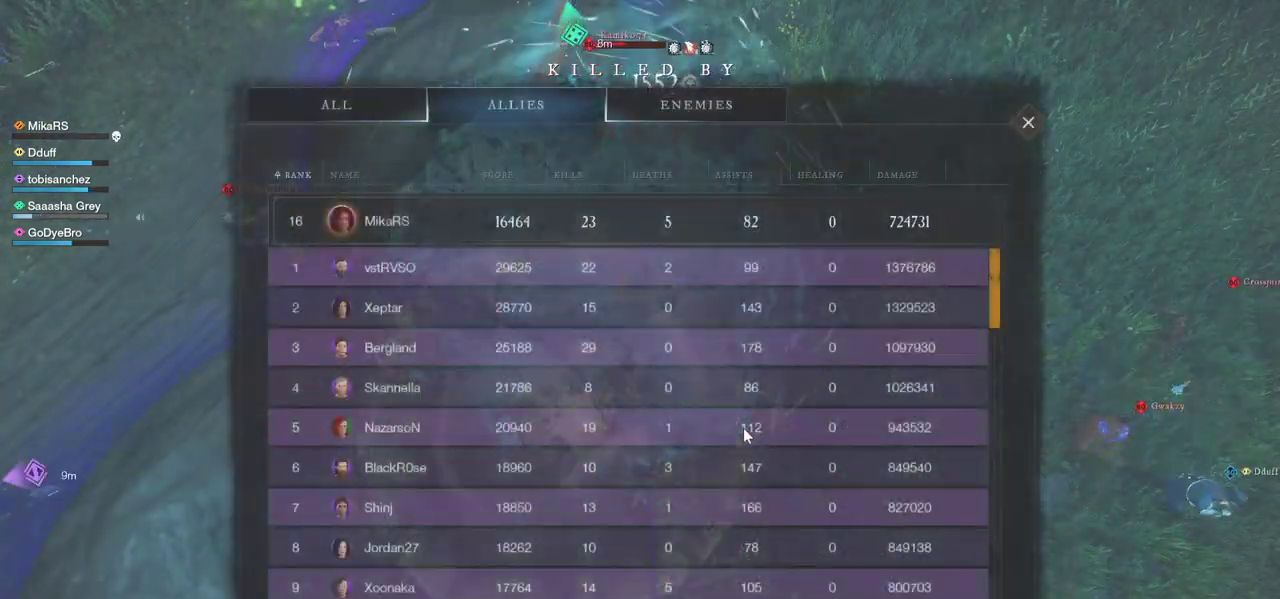
{"keys": [], "mouse": [], "events": []}
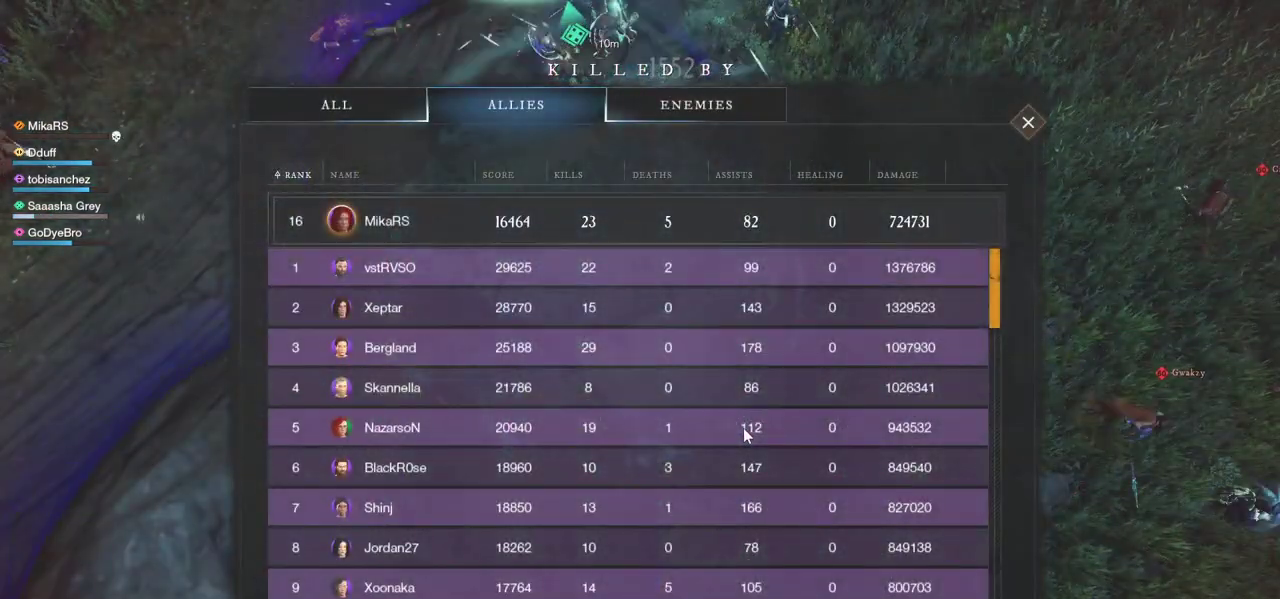
{"keys": [], "mouse": [], "events": []}
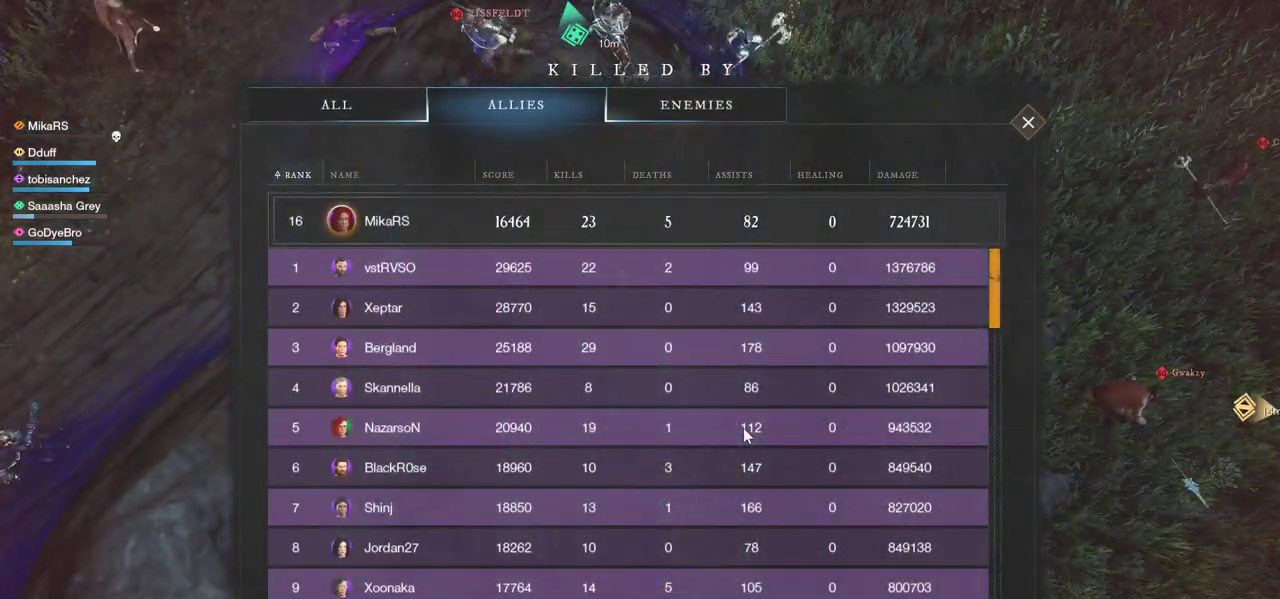
{"keys": [], "mouse": [], "events": []}
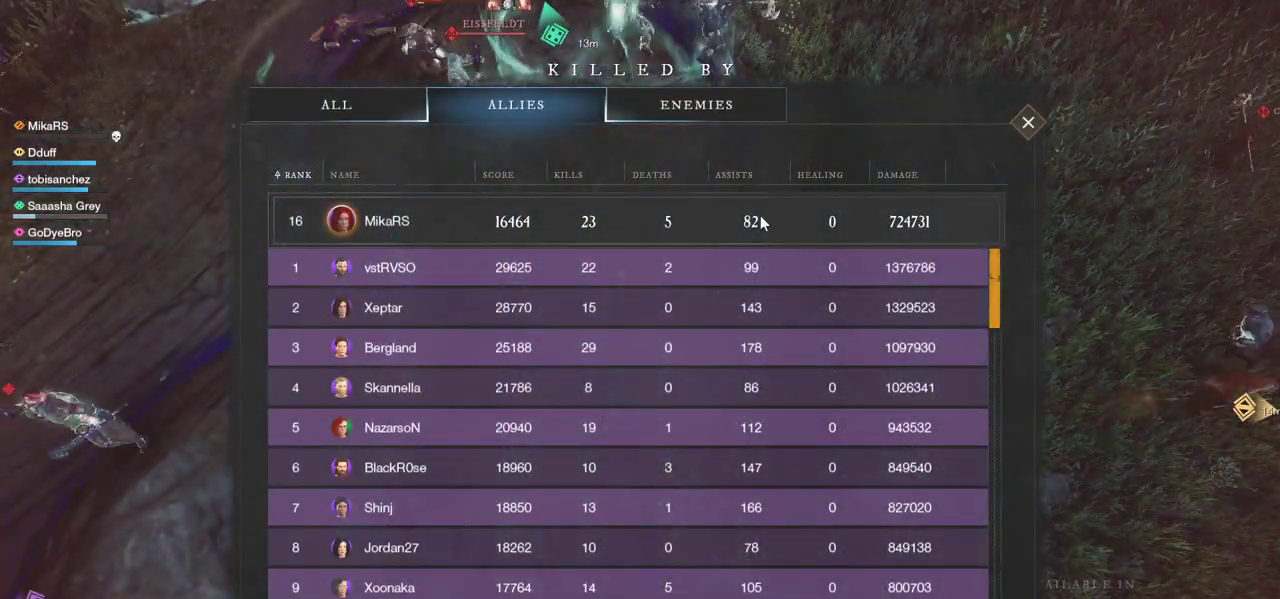
{"keys": [], "mouse": [], "events": []}
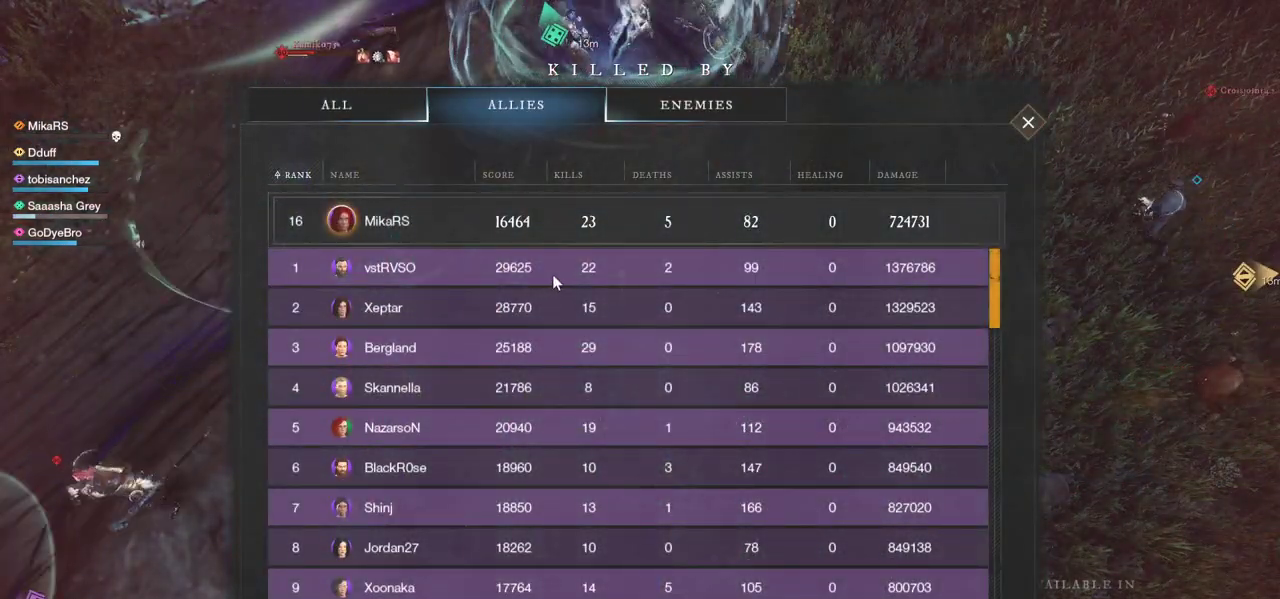
{"keys": [], "mouse": [], "events": [[317, "mouse_left", "down"], [367, "mouse_left", "up"]]}
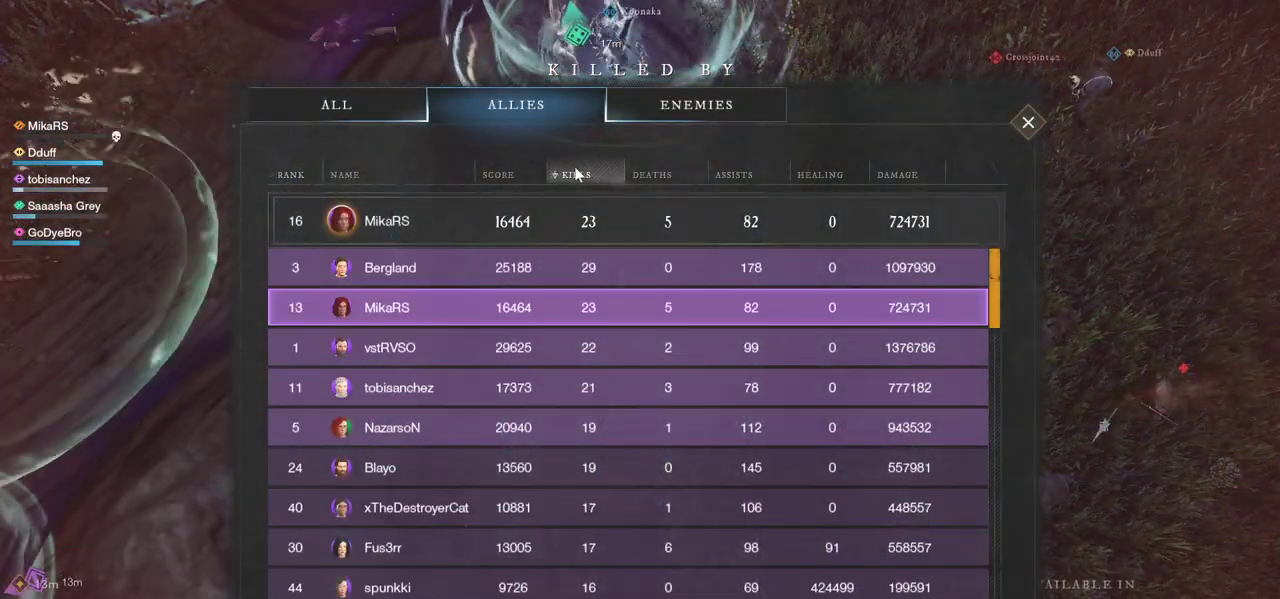
{"keys": [], "mouse": [], "events": [[183, "mouse_left", "down"], [233, "mouse_left", "up"]]}
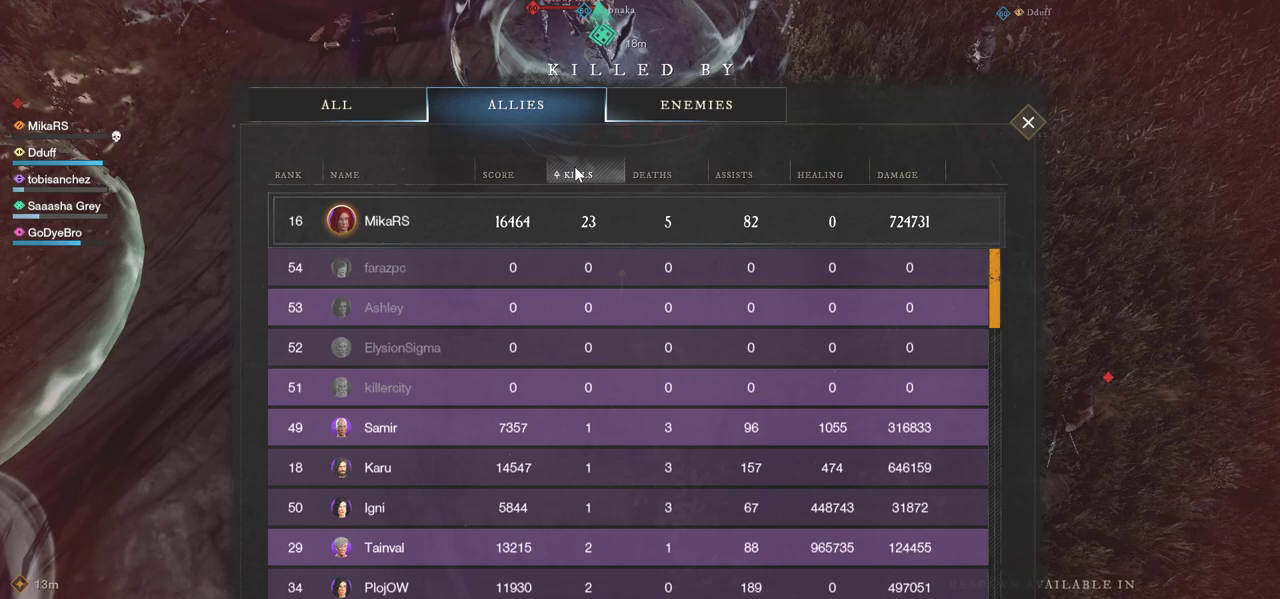
{"keys": [], "mouse": [], "events": [[17, "mouse_left", "down"], [83, "mouse_left", "up"]]}
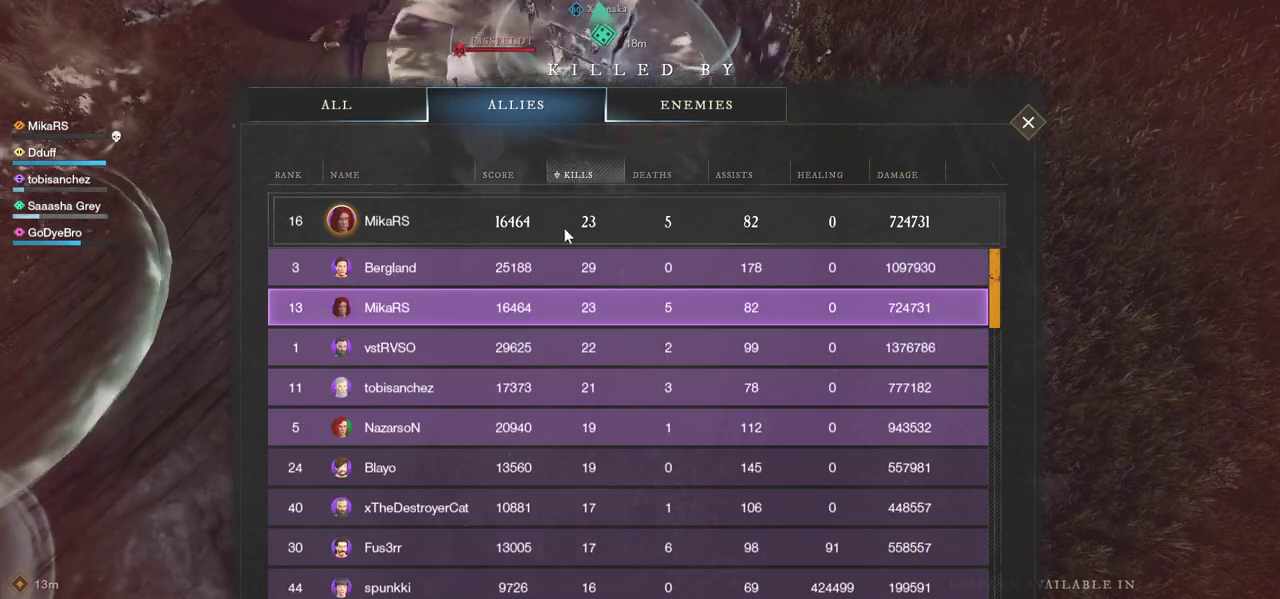
{"keys": [], "mouse": [], "events": []}
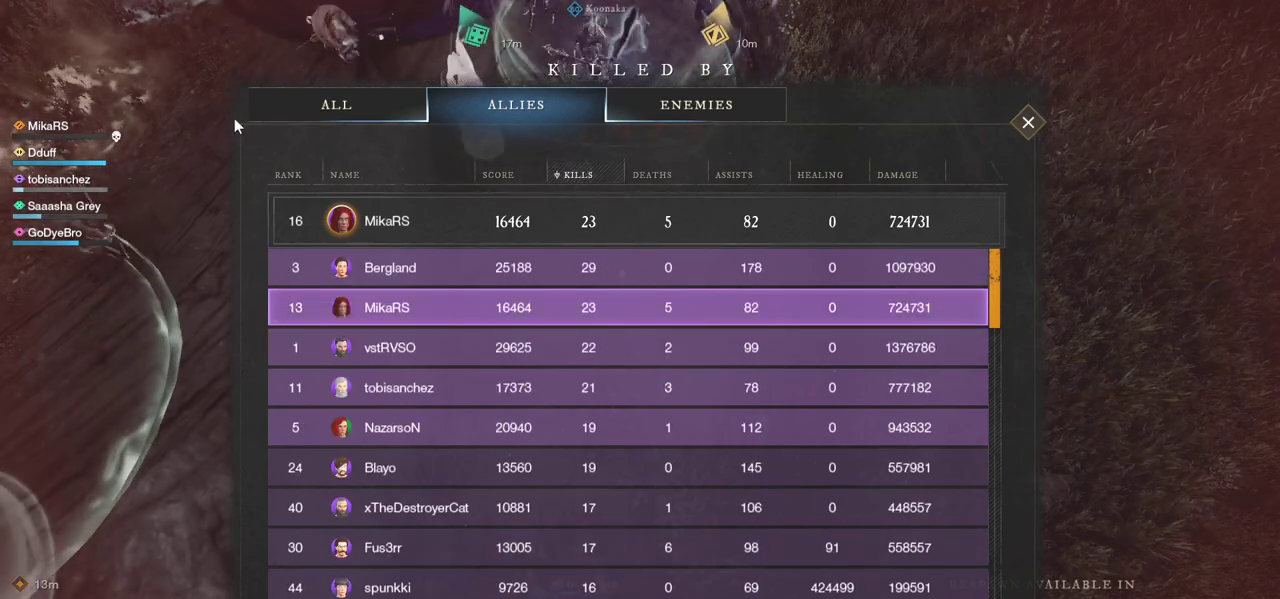
{"keys": [], "mouse": [], "events": []}
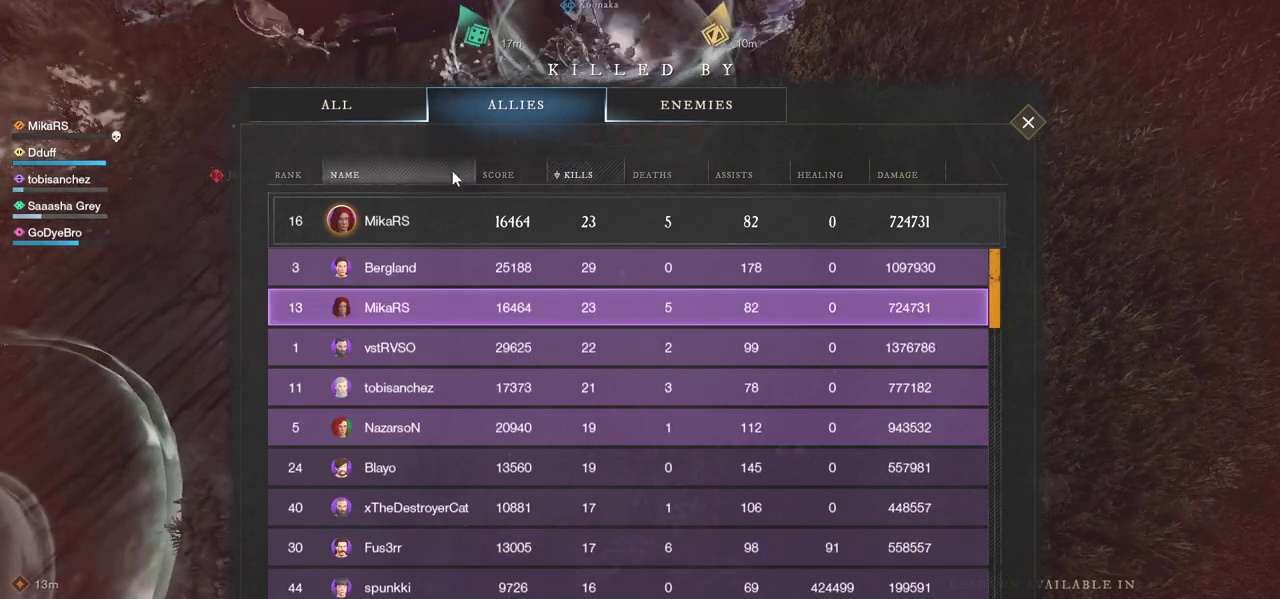
{"keys": [], "mouse": [], "events": []}
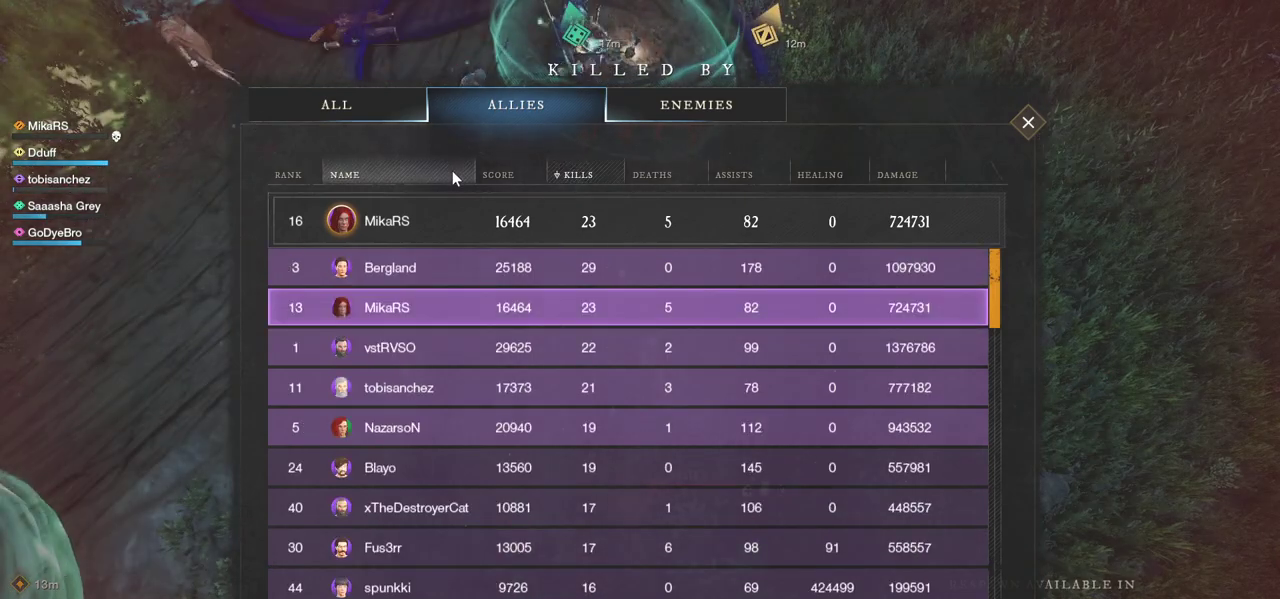
{"keys": [], "mouse": [], "events": []}
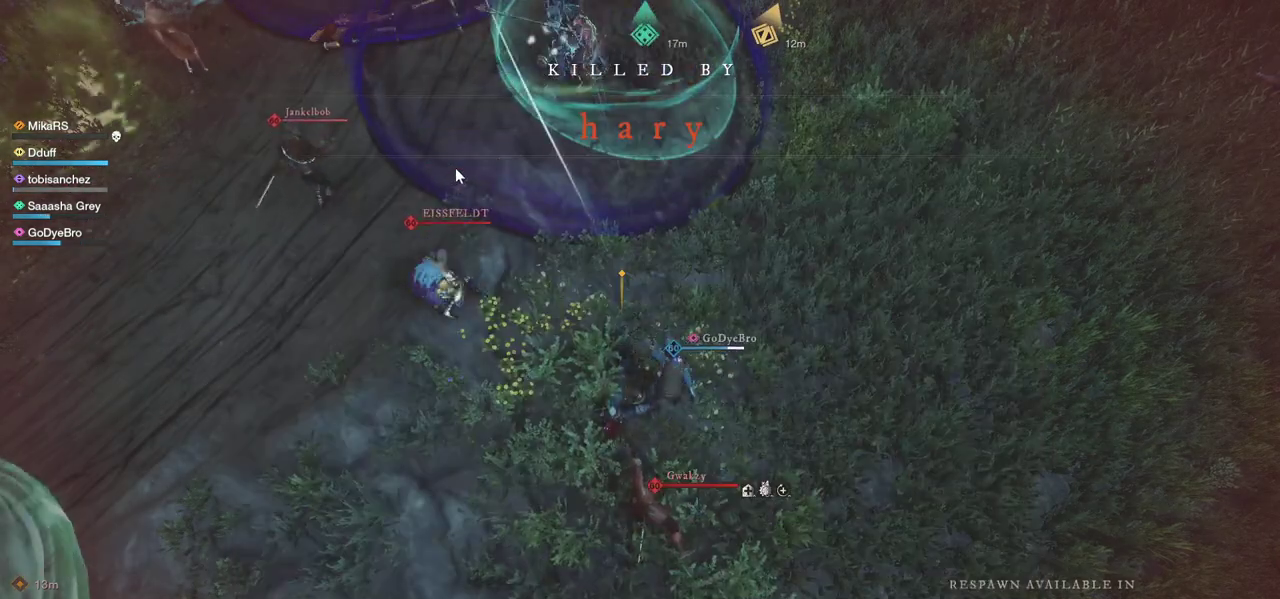
{"keys": [], "mouse": [], "events": []}
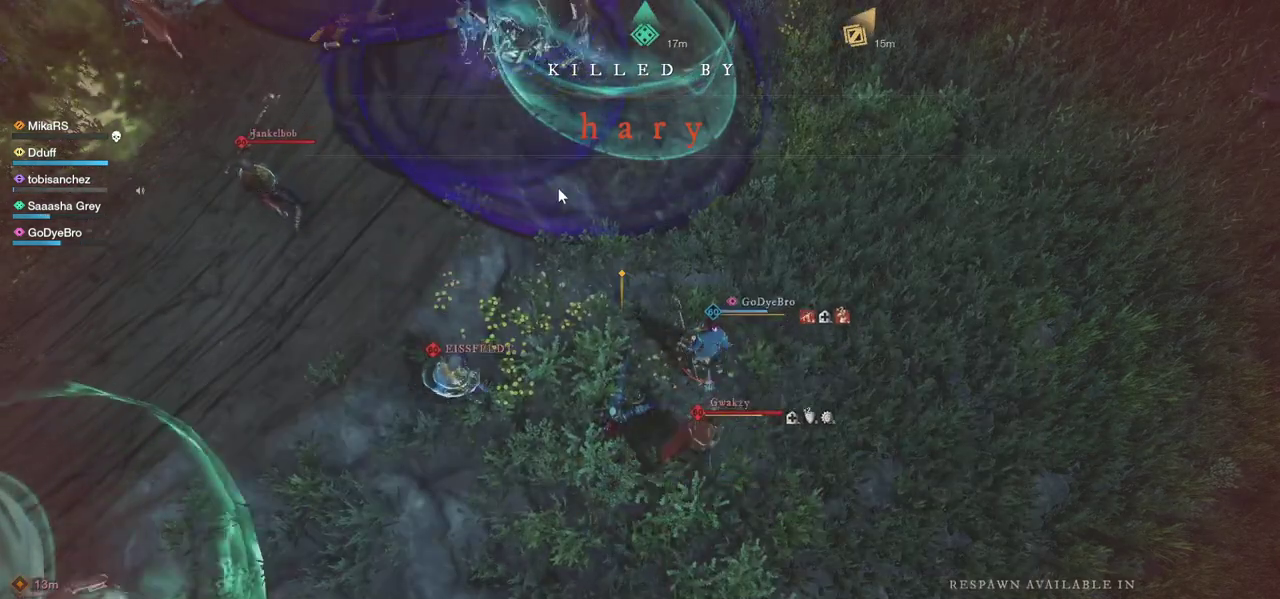
{"keys": [], "mouse": [], "events": []}
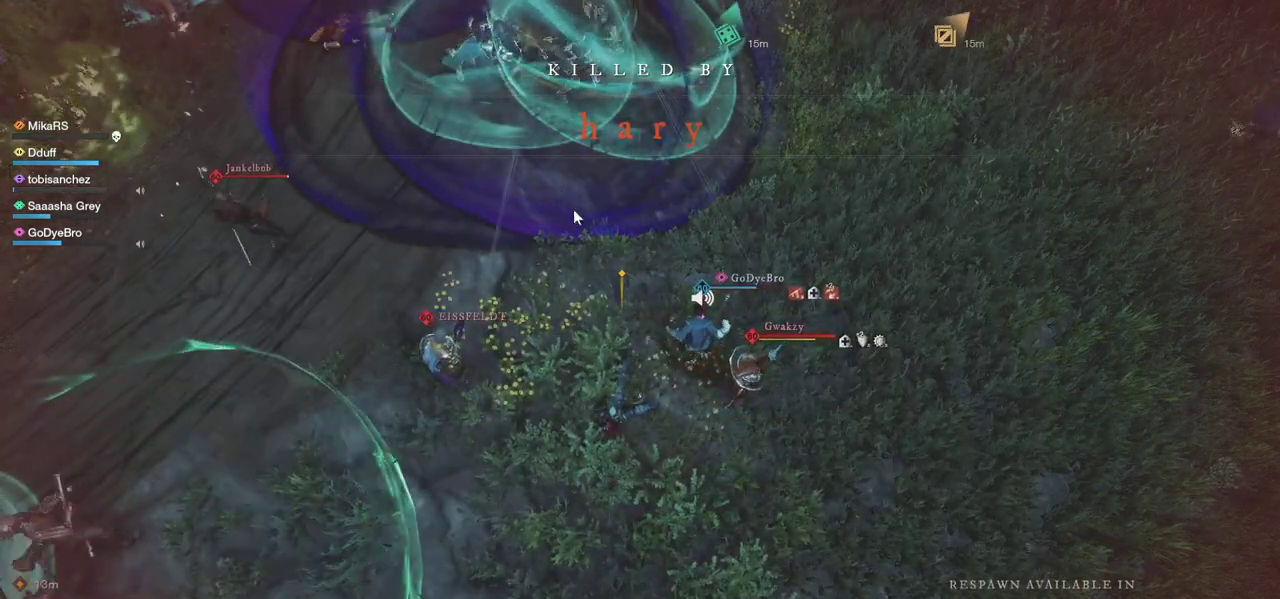
{"keys": [], "mouse": [], "events": []}